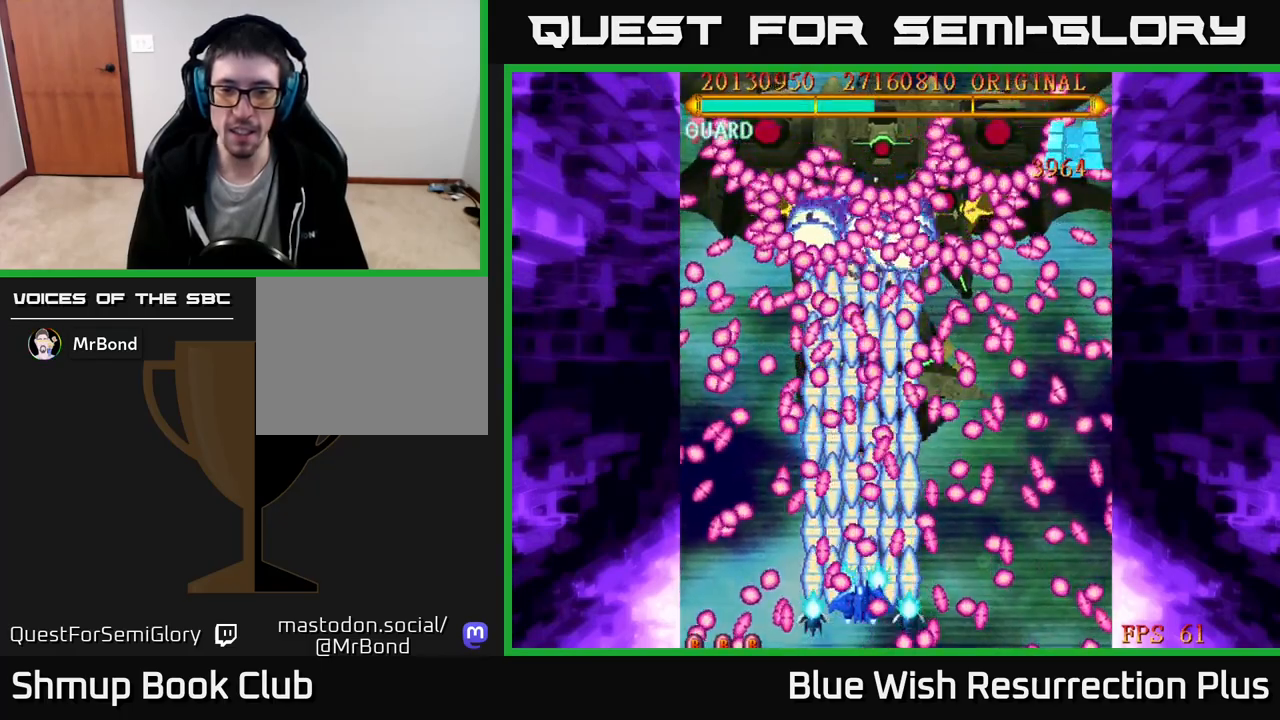
Gameplay with a controller (Xbox layout); each line is a JSON object with the inputs held at the frame after it. "events" lists button and stick changes between this image and that frame as [ms after this image, input, new state], when the widget could be followed in between. Not read: left_stick.
{"buttons": ["X", "DPAD_RIGHT"], "right_stick": "center", "events": [[50, "DPAD_RIGHT", "down"], [117, "DPAD_RIGHT", "up"], [267, "DPAD_RIGHT", "down"], [367, "DPAD_RIGHT", "up"], [450, "DPAD_RIGHT", "down"]]}
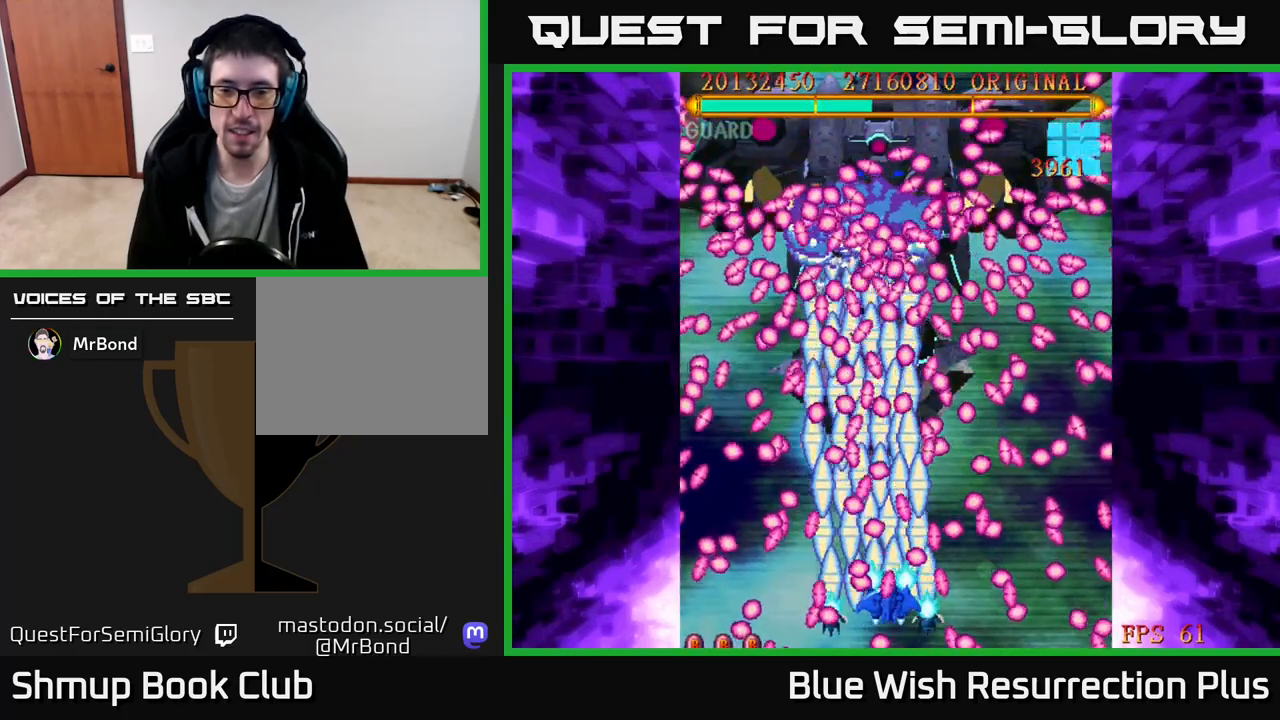
{"buttons": ["X"], "right_stick": "center", "events": [[33, "DPAD_RIGHT", "up"], [250, "DPAD_RIGHT", "down"], [267, "DPAD_RIGHT", "up"], [417, "DPAD_LEFT", "down"], [500, "DPAD_LEFT", "up"]]}
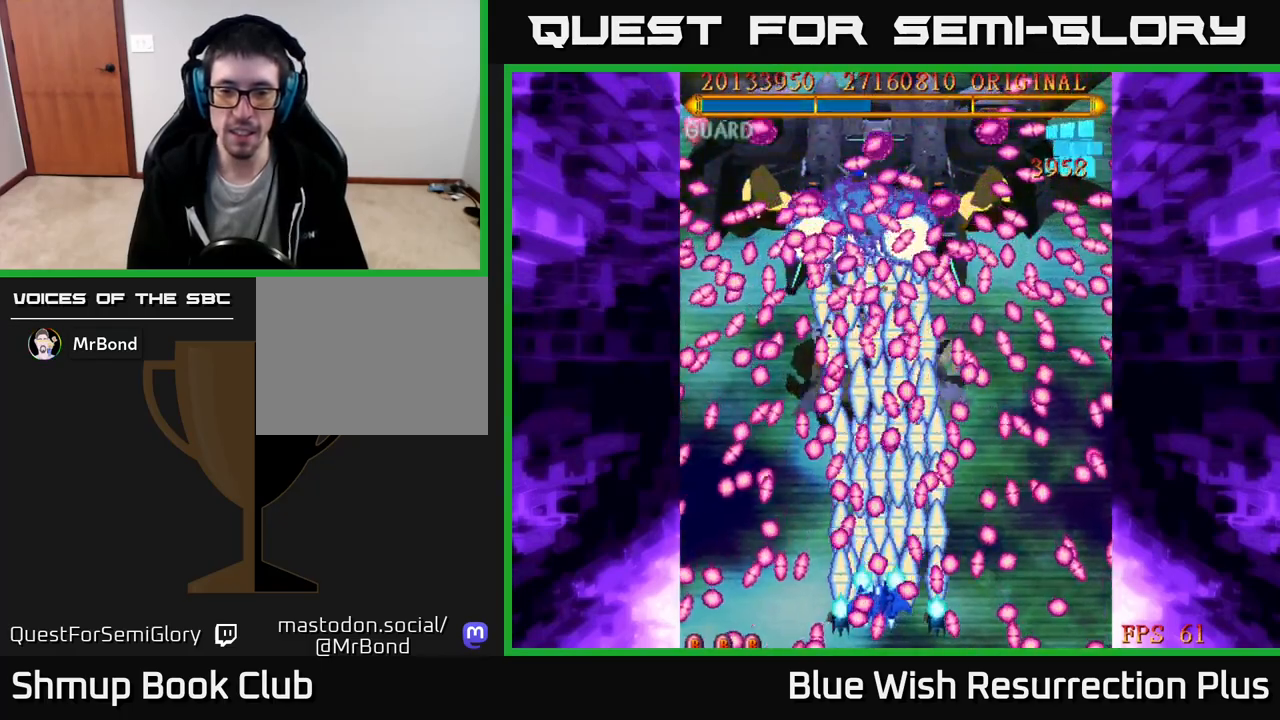
{"buttons": ["X"], "right_stick": "center", "events": [[167, "DPAD_RIGHT", "down"], [250, "DPAD_RIGHT", "up"]]}
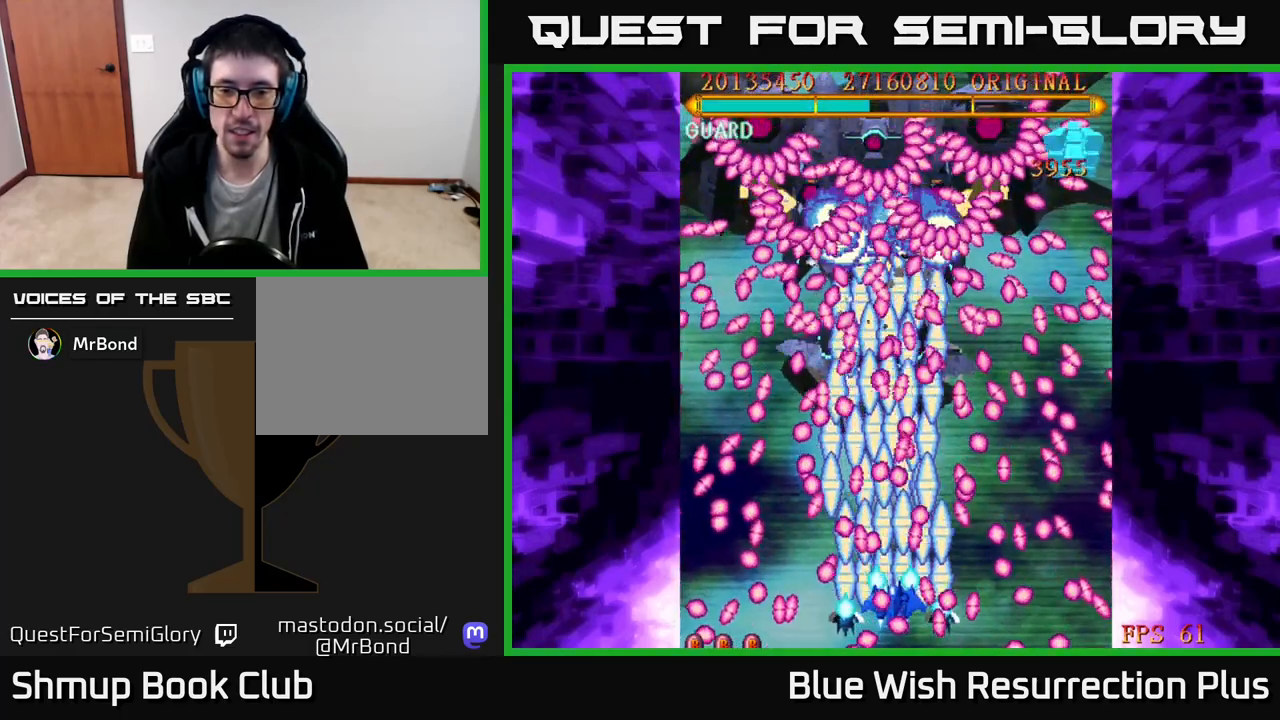
{"buttons": ["X"], "right_stick": "center", "events": [[333, "DPAD_UP", "down"], [400, "DPAD_UP", "up"]]}
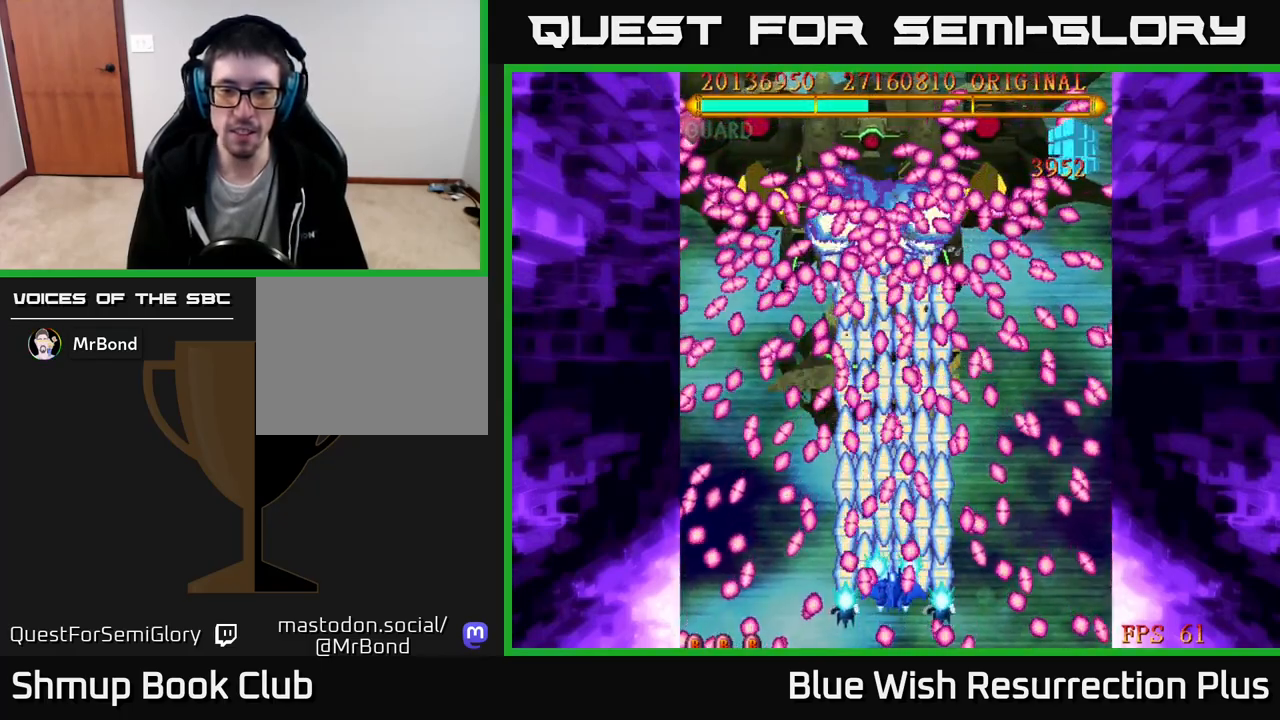
{"buttons": ["X"], "right_stick": "center", "events": [[33, "DPAD_UP", "down"], [133, "DPAD_UP", "up"], [317, "DPAD_UP", "down"], [383, "DPAD_UP", "up"]]}
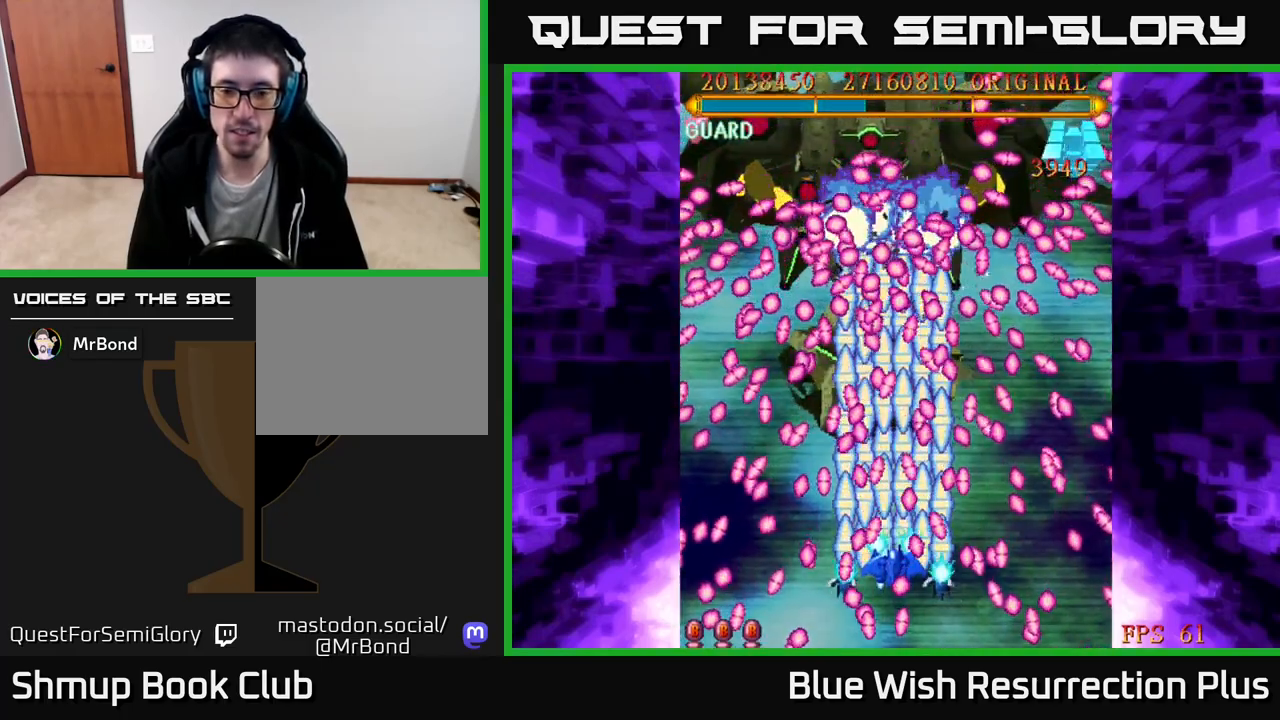
{"buttons": ["X"], "right_stick": "center", "events": []}
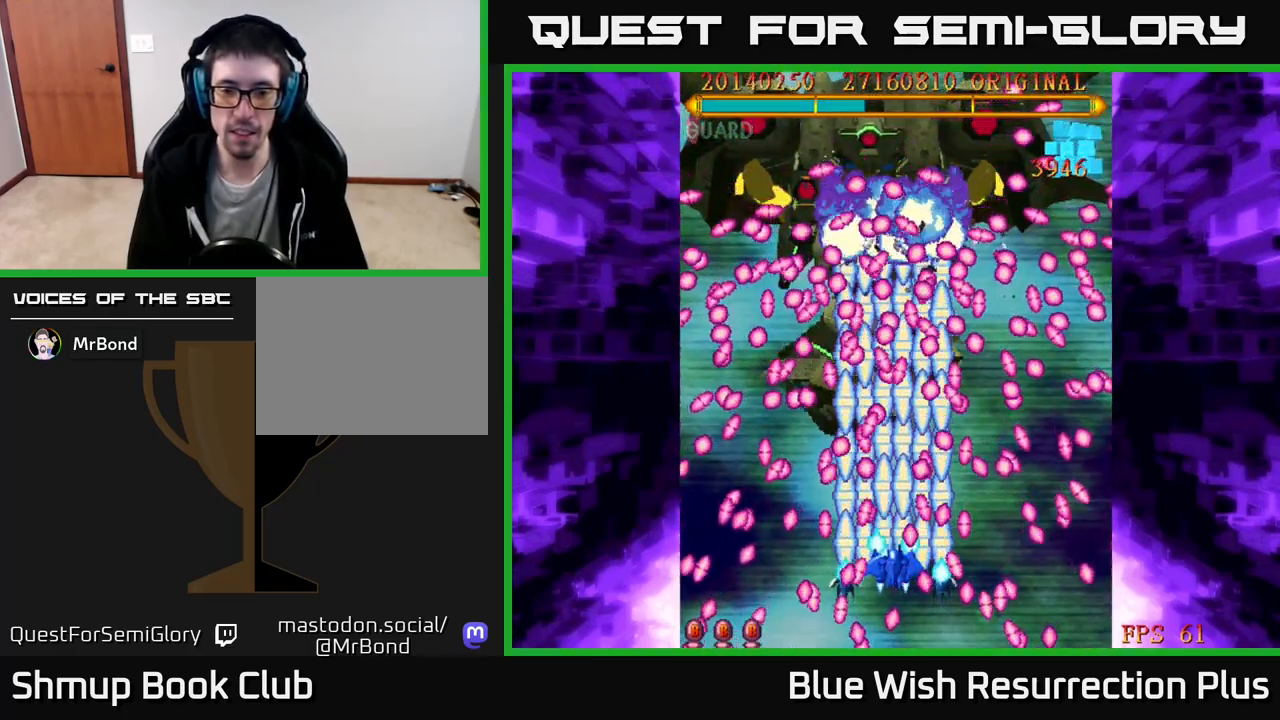
{"buttons": ["X"], "right_stick": "center", "events": [[67, "DPAD_UP", "down"], [167, "DPAD_UP", "up"], [317, "DPAD_UP", "down"], [383, "DPAD_UP", "up"]]}
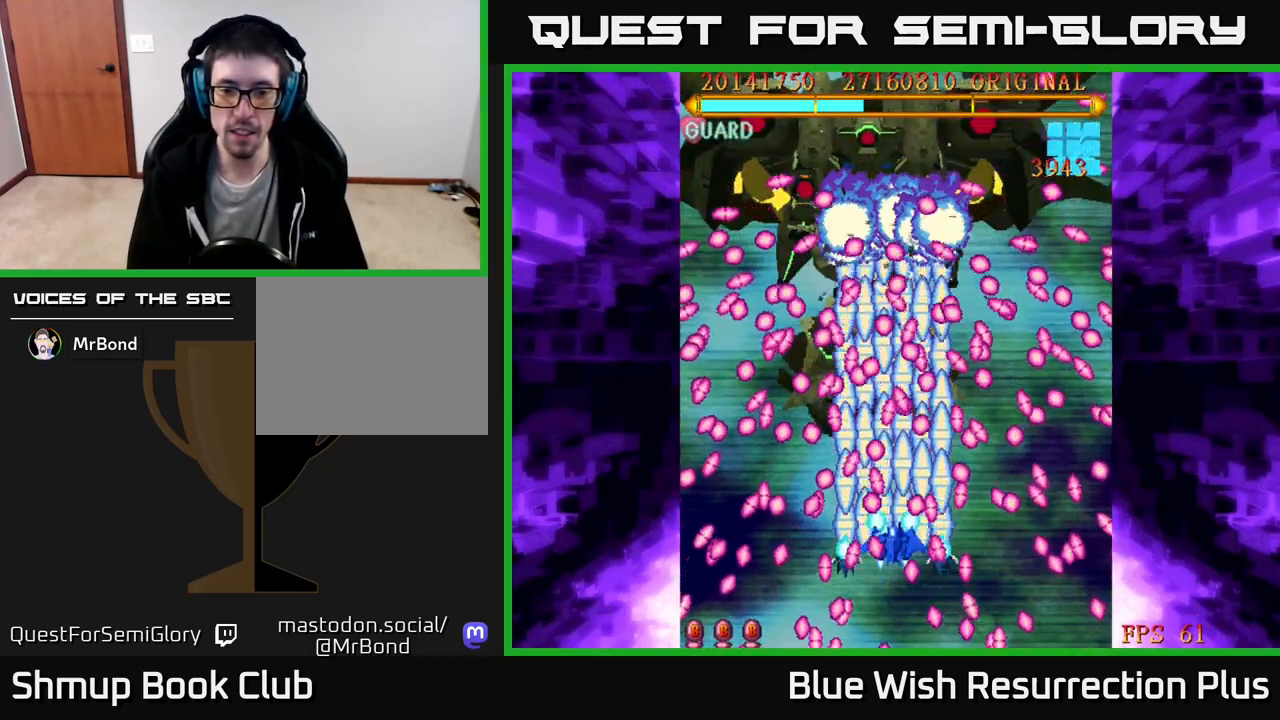
{"buttons": ["X", "DPAD_DOWN"], "right_stick": "center", "events": [[217, "DPAD_DOWN", "down"], [250, "DPAD_LEFT", "down"], [333, "DPAD_DOWN", "up"], [417, "DPAD_DOWN", "down"], [417, "DPAD_LEFT", "up"]]}
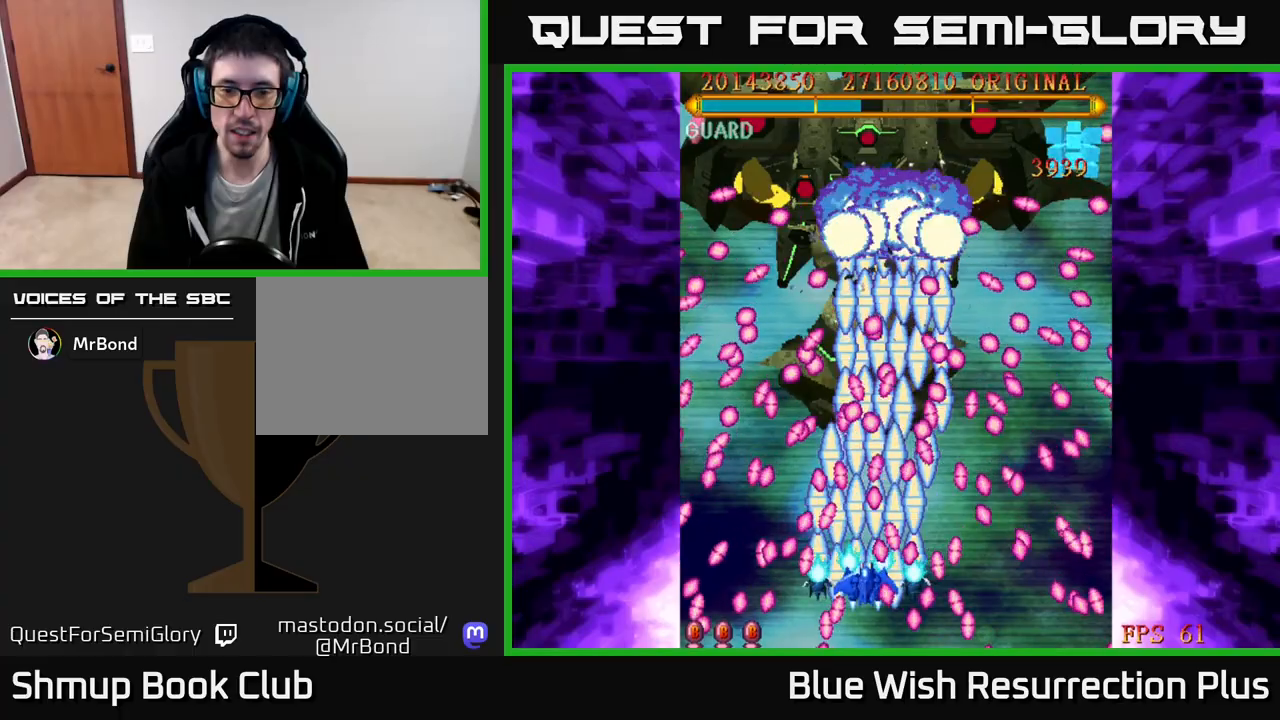
{"buttons": ["X", "DPAD_RIGHT"], "right_stick": "center", "events": [[83, "DPAD_DOWN", "up"], [450, "DPAD_RIGHT", "down"]]}
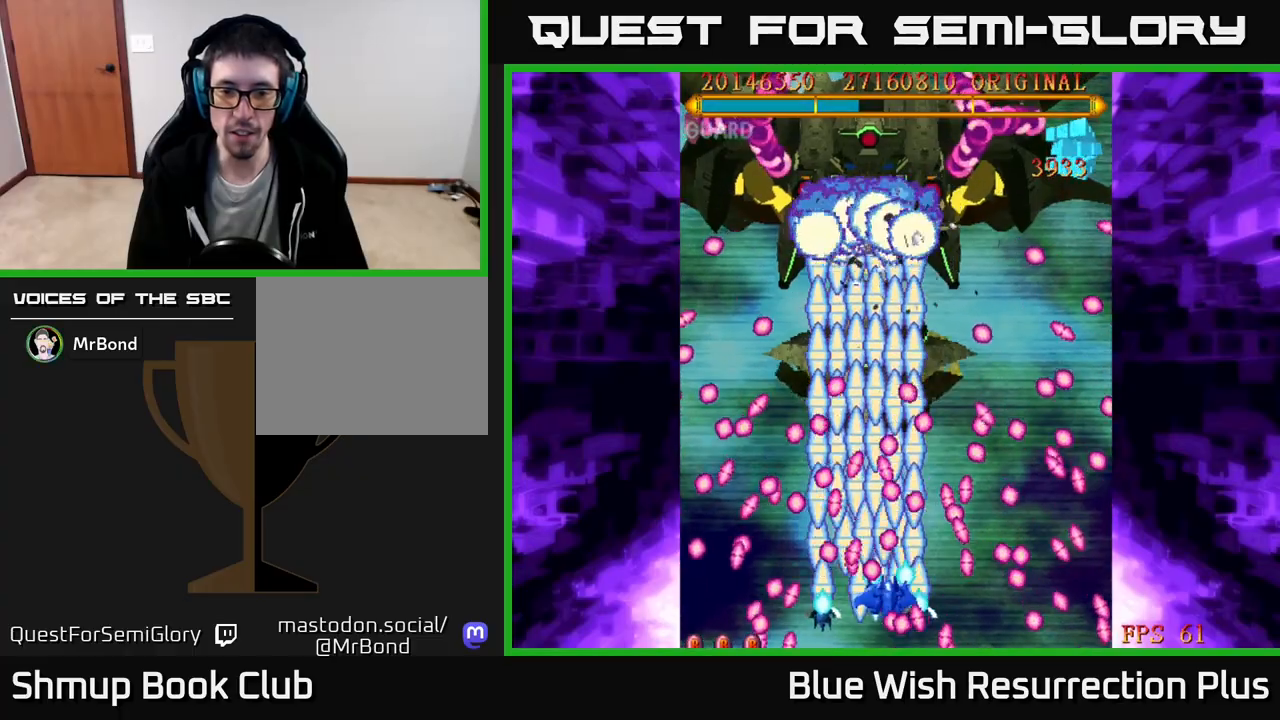
{"buttons": ["X", "DPAD_DOWN"], "right_stick": "center", "events": [[167, "DPAD_RIGHT", "up"], [433, "DPAD_DOWN", "down"]]}
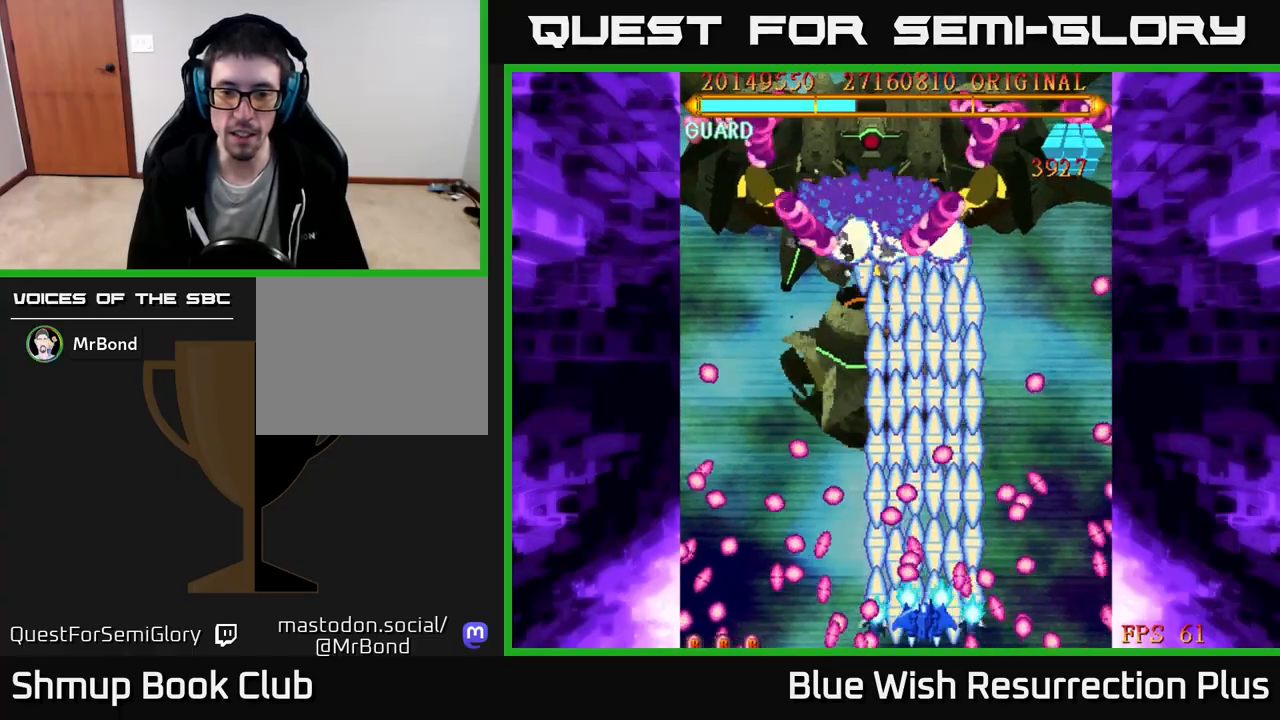
{"buttons": ["X", "DPAD_UP"], "right_stick": "center", "events": [[50, "DPAD_DOWN", "up"], [150, "DPAD_RIGHT", "down"], [233, "DPAD_RIGHT", "up"], [233, "DPAD_UP", "down"]]}
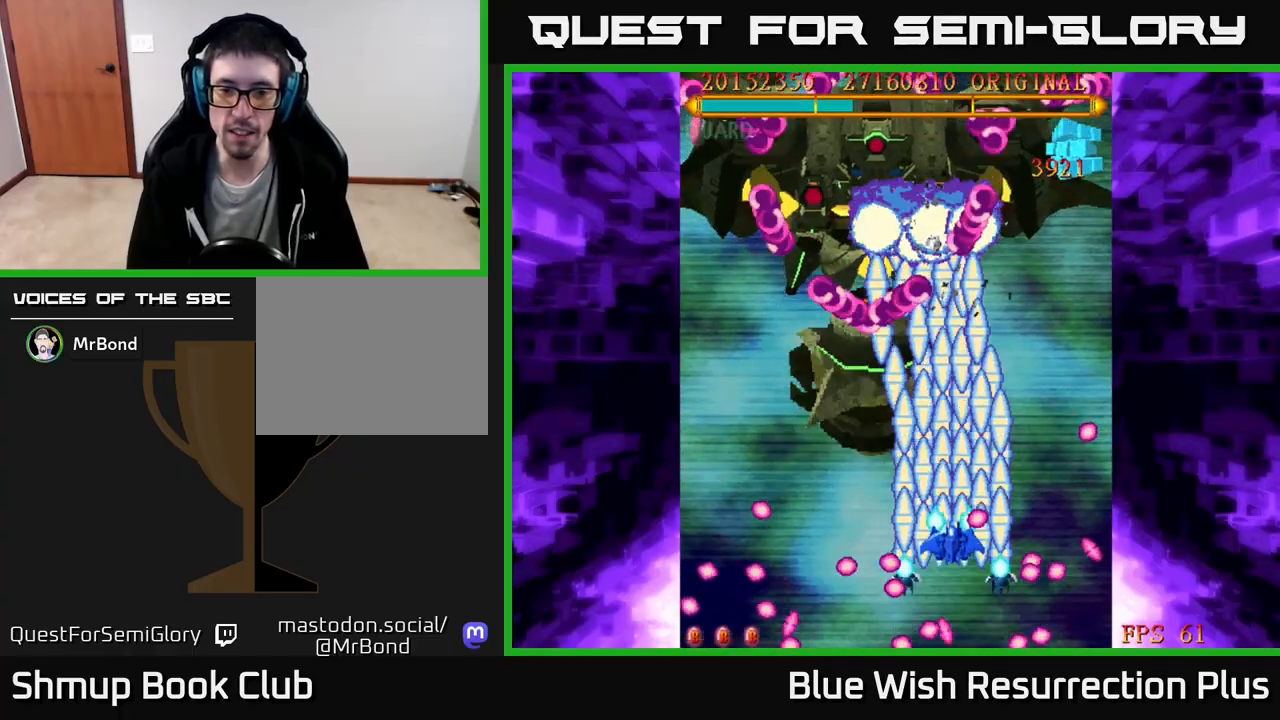
{"buttons": ["X"], "right_stick": "center", "events": [[33, "DPAD_LEFT", "down"], [50, "DPAD_UP", "up"], [150, "DPAD_UP", "down"], [183, "DPAD_LEFT", "up"], [233, "DPAD_UP", "up"], [283, "DPAD_DOWN", "down"], [500, "DPAD_DOWN", "up"]]}
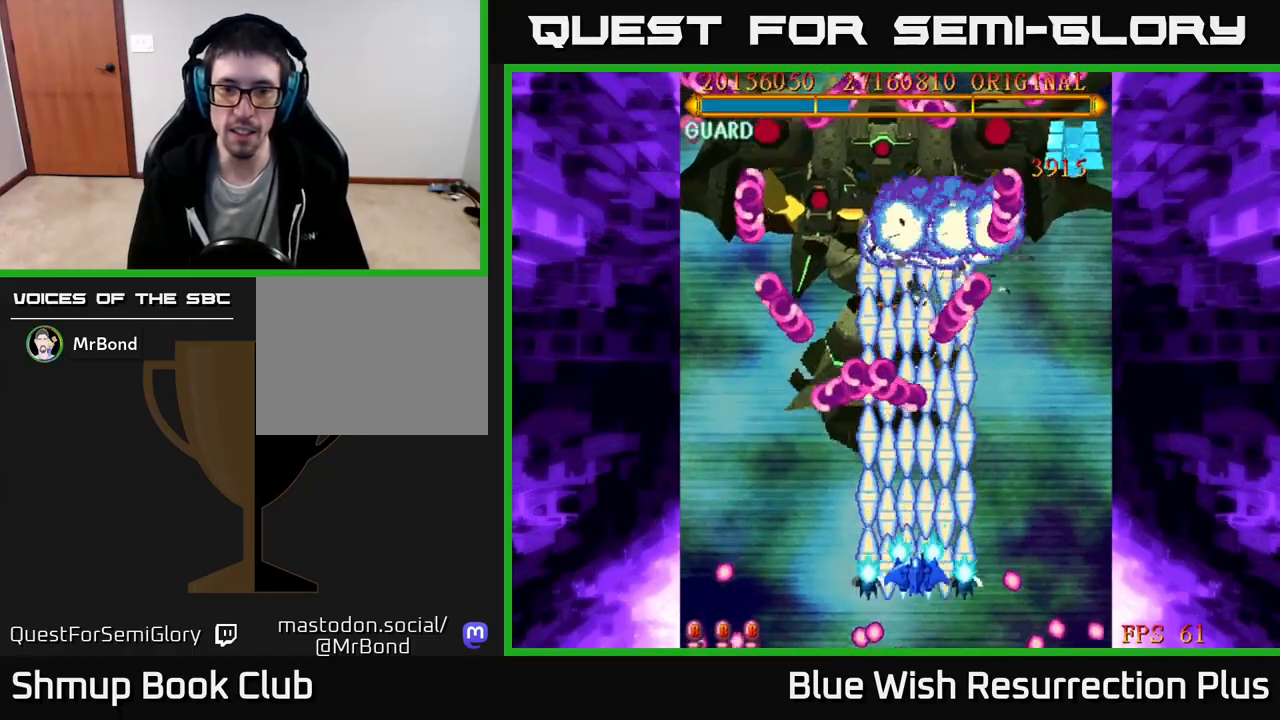
{"buttons": ["X"], "right_stick": "center", "events": [[317, "DPAD_LEFT", "down"], [450, "DPAD_LEFT", "up"]]}
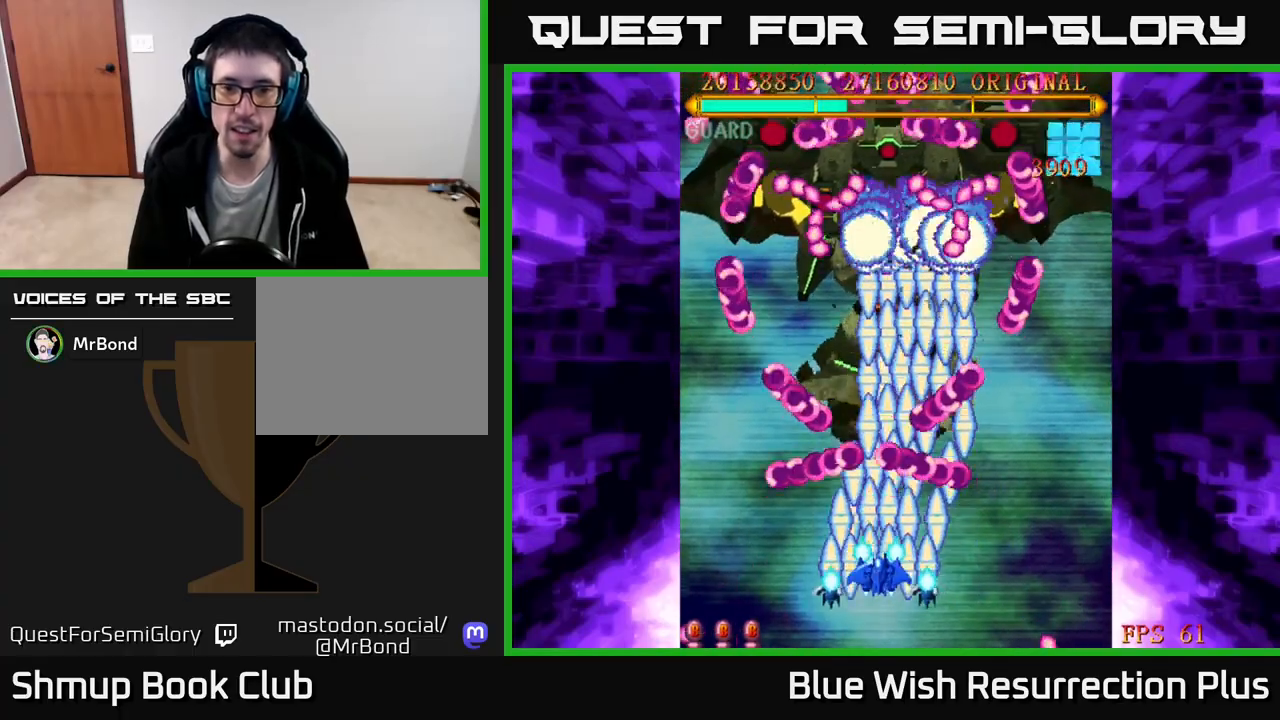
{"buttons": ["X", "DPAD_UP"], "right_stick": "center", "events": [[217, "DPAD_UP", "down"]]}
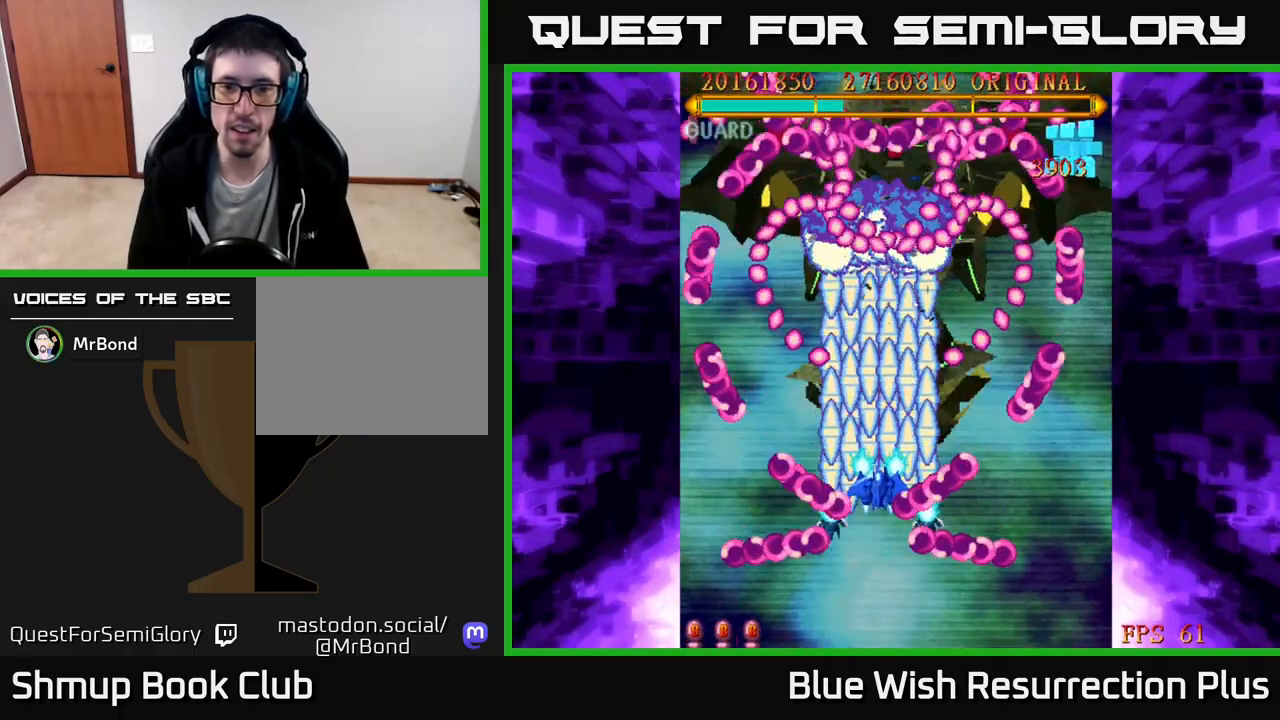
{"buttons": ["X"], "right_stick": "center", "events": [[133, "DPAD_UP", "up"]]}
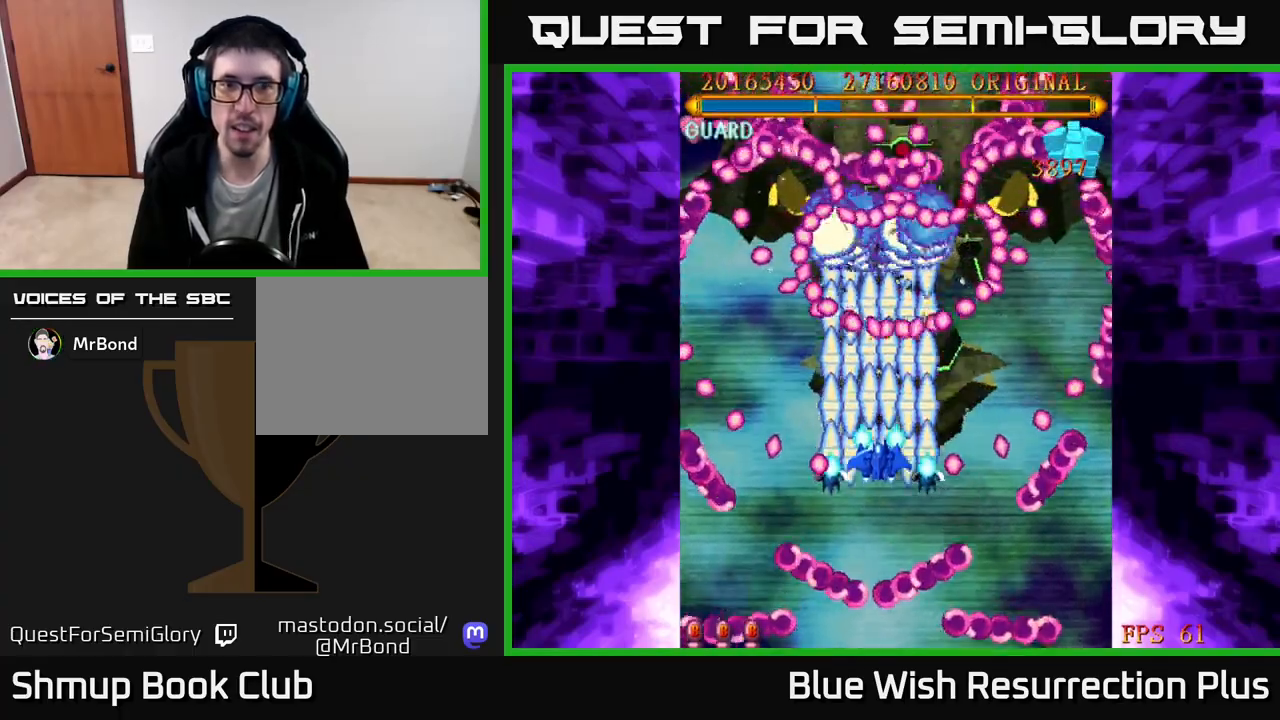
{"buttons": ["X"], "right_stick": "center", "events": [[50, "DPAD_RIGHT", "down"], [83, "DPAD_DOWN", "down"], [100, "DPAD_RIGHT", "up"], [250, "DPAD_DOWN", "up"]]}
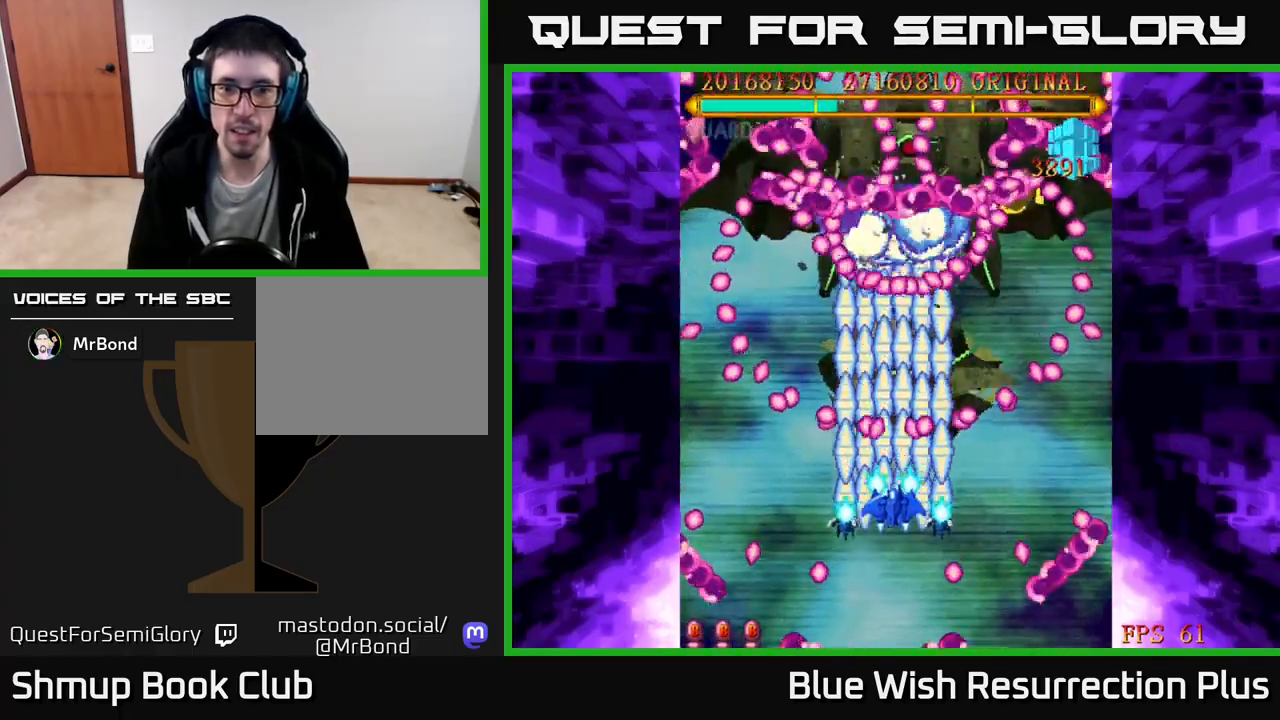
{"buttons": ["X"], "right_stick": "center", "events": [[67, "DPAD_DOWN", "down"], [450, "DPAD_DOWN", "up"]]}
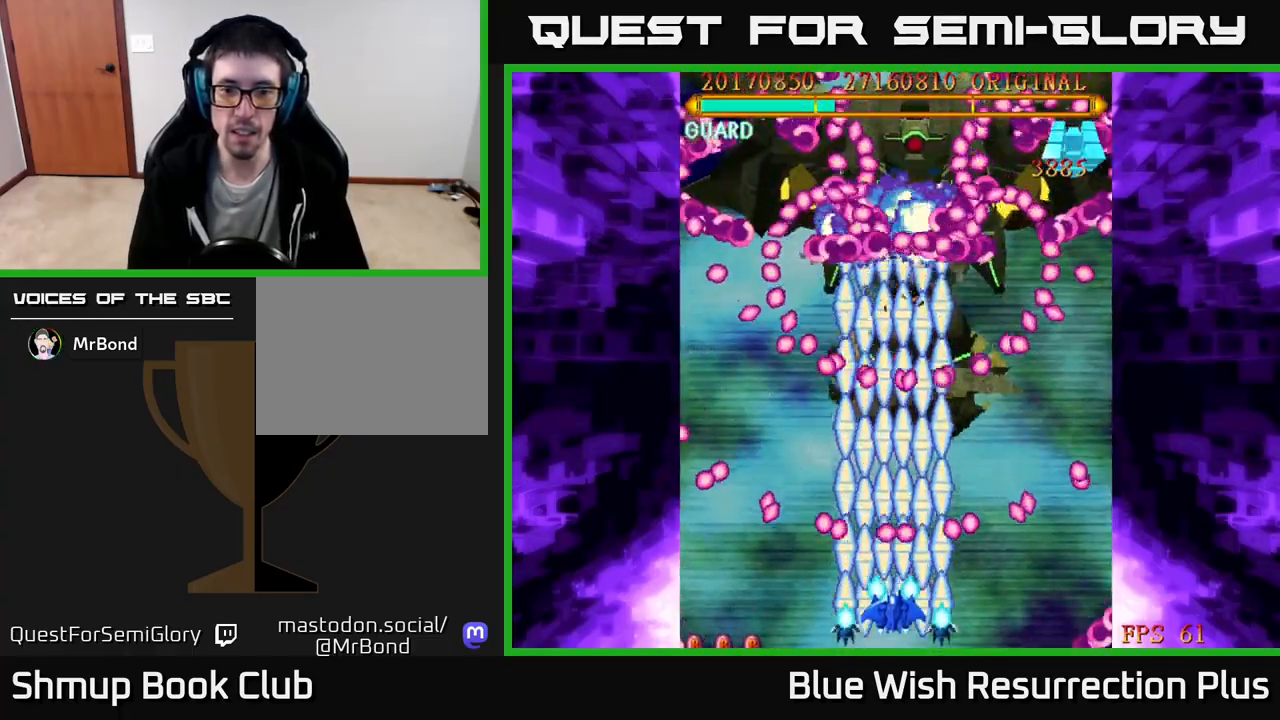
{"buttons": ["X", "DPAD_DOWN"], "right_stick": "center", "events": [[67, "DPAD_LEFT", "down"], [150, "DPAD_UP", "down"], [183, "DPAD_LEFT", "up"], [367, "DPAD_UP", "up"], [383, "DPAD_RIGHT", "down"], [467, "DPAD_DOWN", "down"], [500, "DPAD_RIGHT", "up"]]}
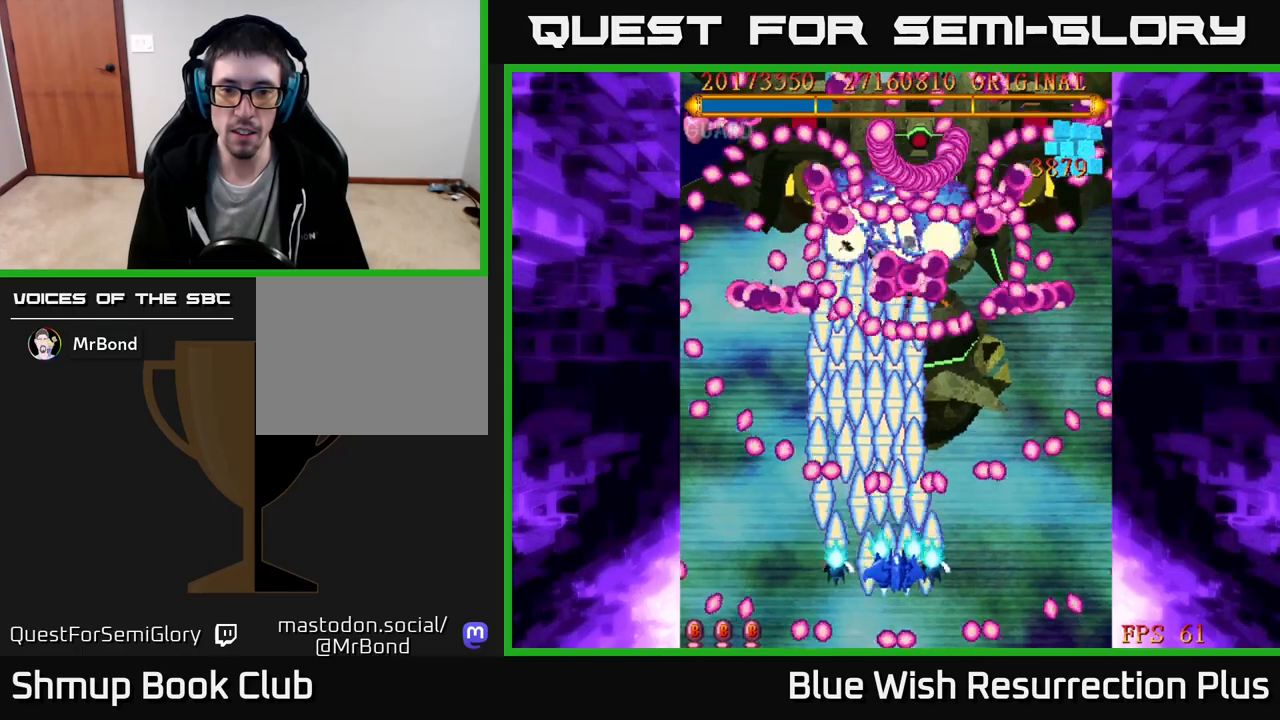
{"buttons": ["X"], "right_stick": "center", "events": [[133, "DPAD_DOWN", "up"], [317, "DPAD_LEFT", "down"], [400, "DPAD_LEFT", "up"]]}
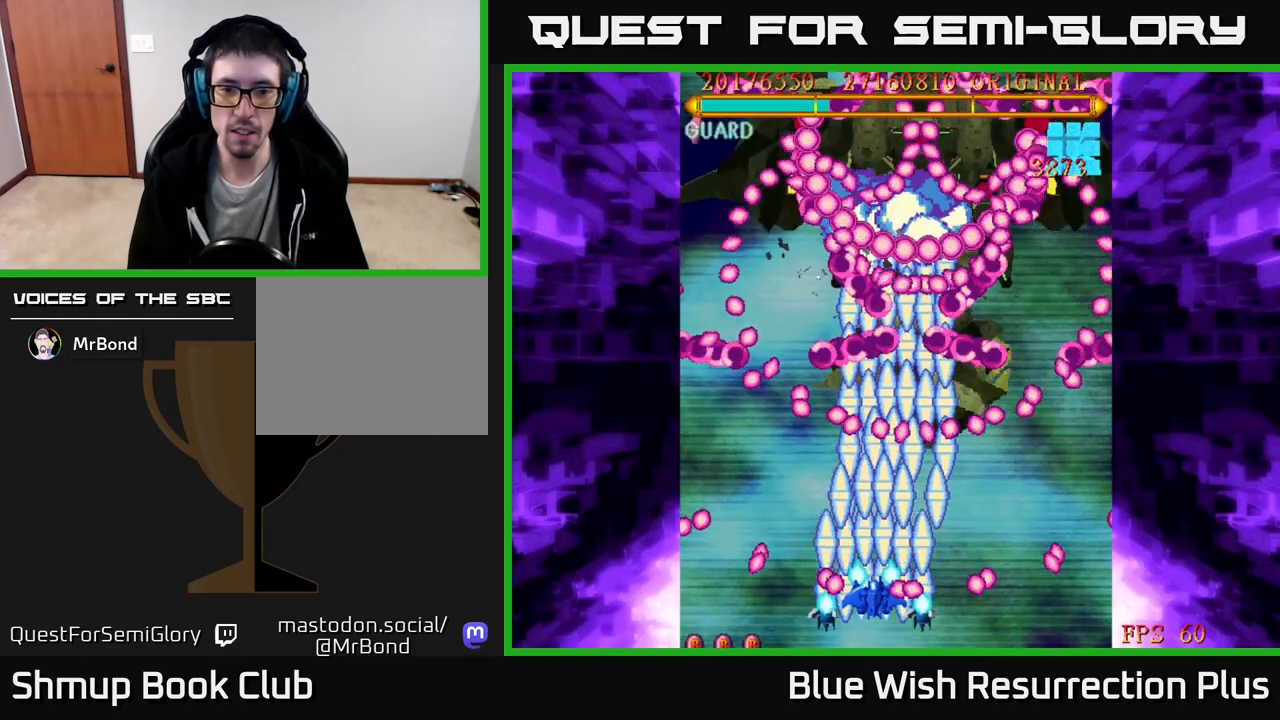
{"buttons": ["X"], "right_stick": "center", "events": [[217, "DPAD_RIGHT", "down"], [300, "DPAD_RIGHT", "up"]]}
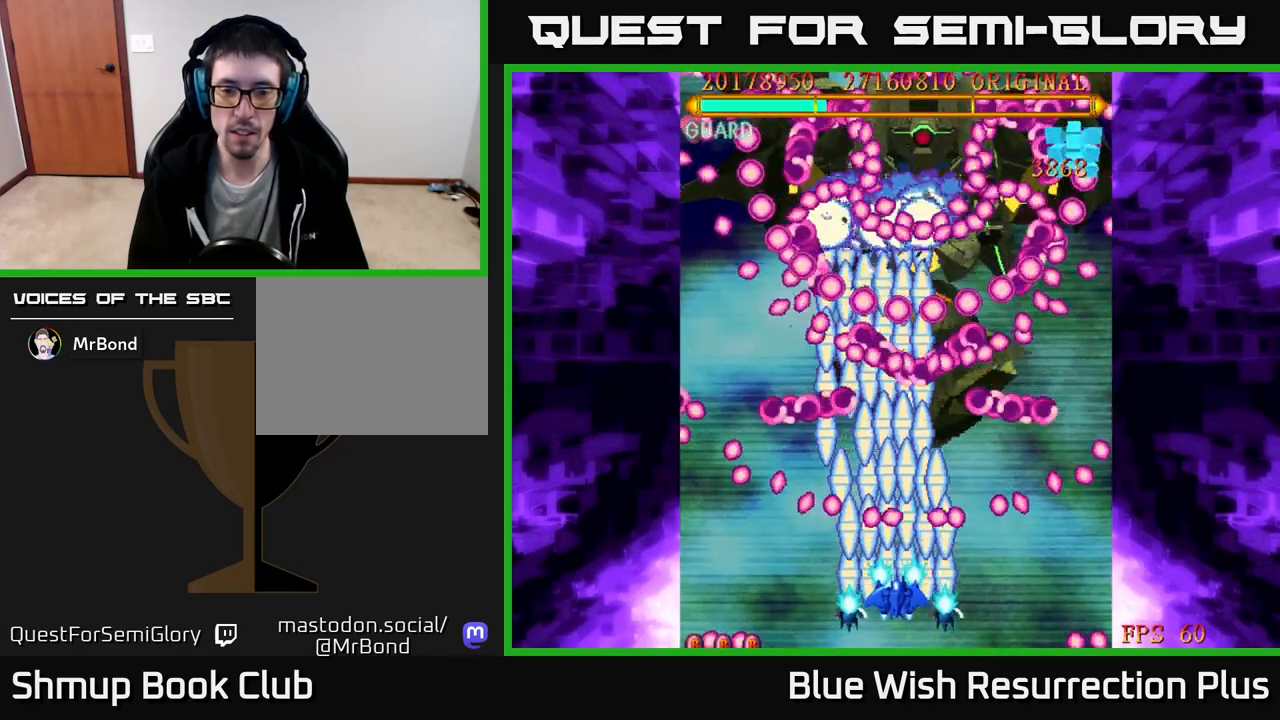
{"buttons": ["X"], "right_stick": "center", "events": [[383, "DPAD_LEFT", "down"], [467, "DPAD_LEFT", "up"]]}
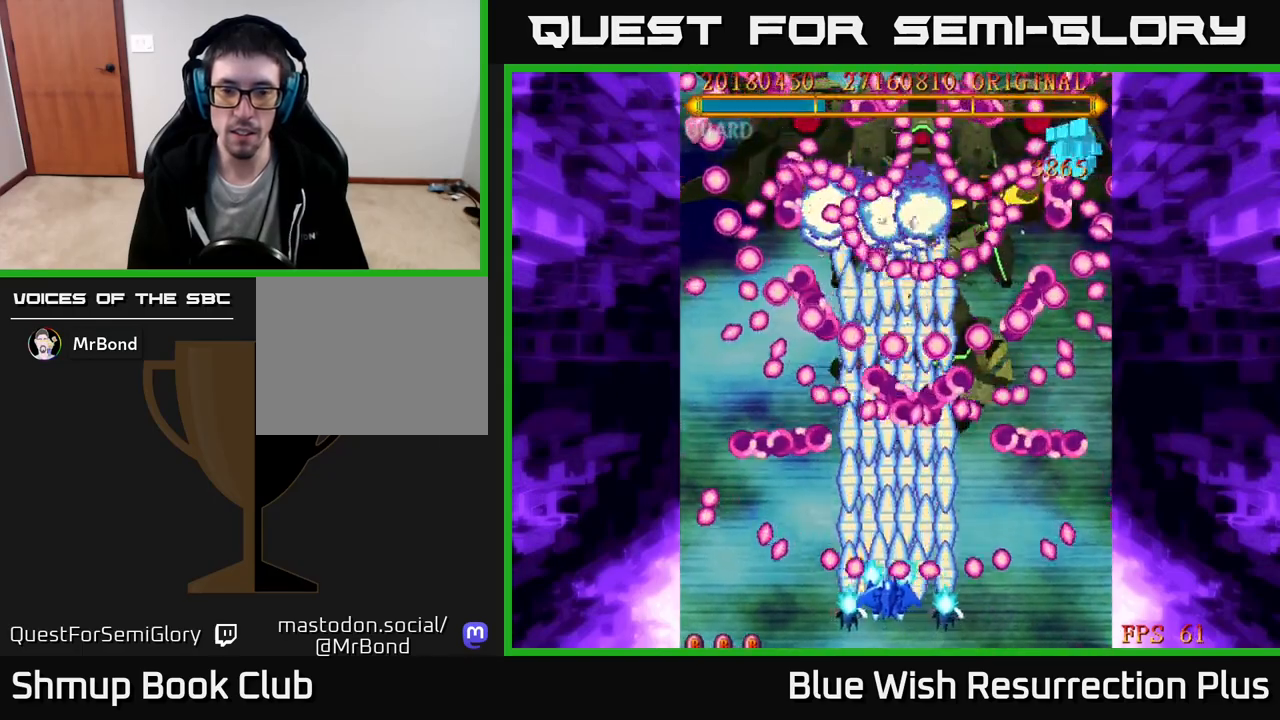
{"buttons": ["X"], "right_stick": "center", "events": [[267, "DPAD_UP", "down"], [417, "DPAD_UP", "up"]]}
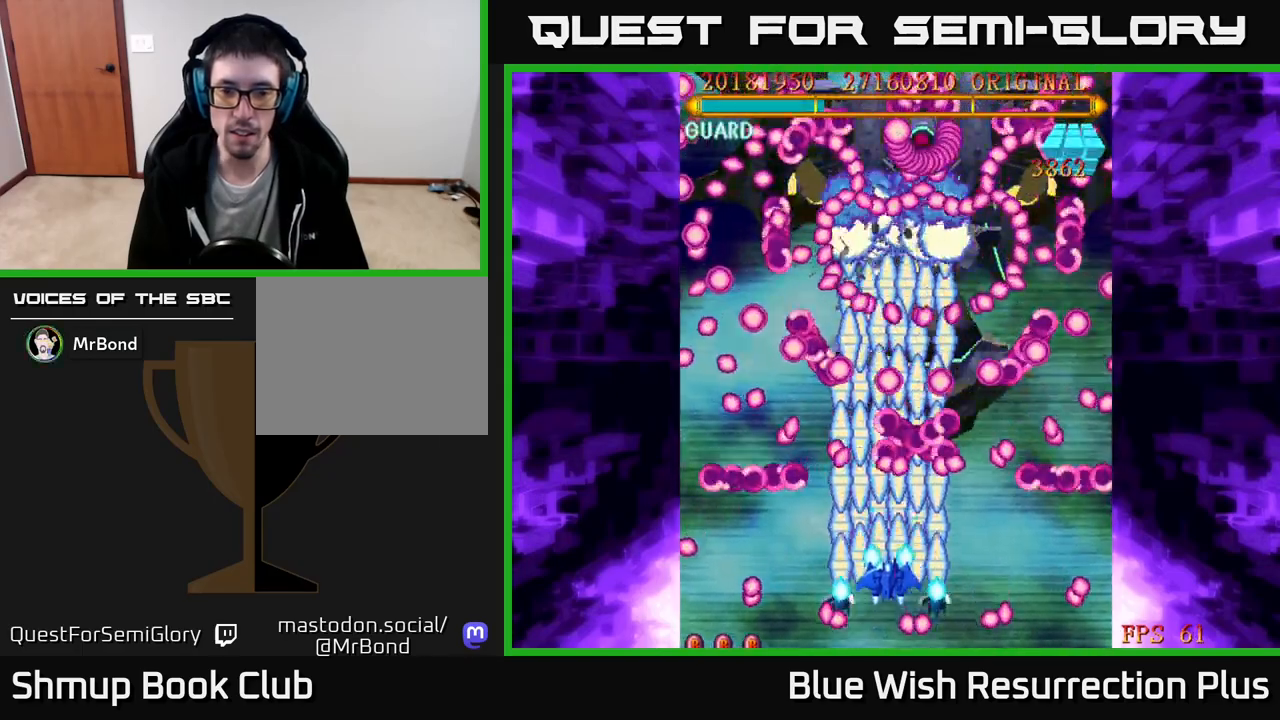
{"buttons": ["X"], "right_stick": "center", "events": [[17, "DPAD_RIGHT", "down"], [167, "DPAD_RIGHT", "up"], [300, "DPAD_RIGHT", "down"], [383, "DPAD_RIGHT", "up"]]}
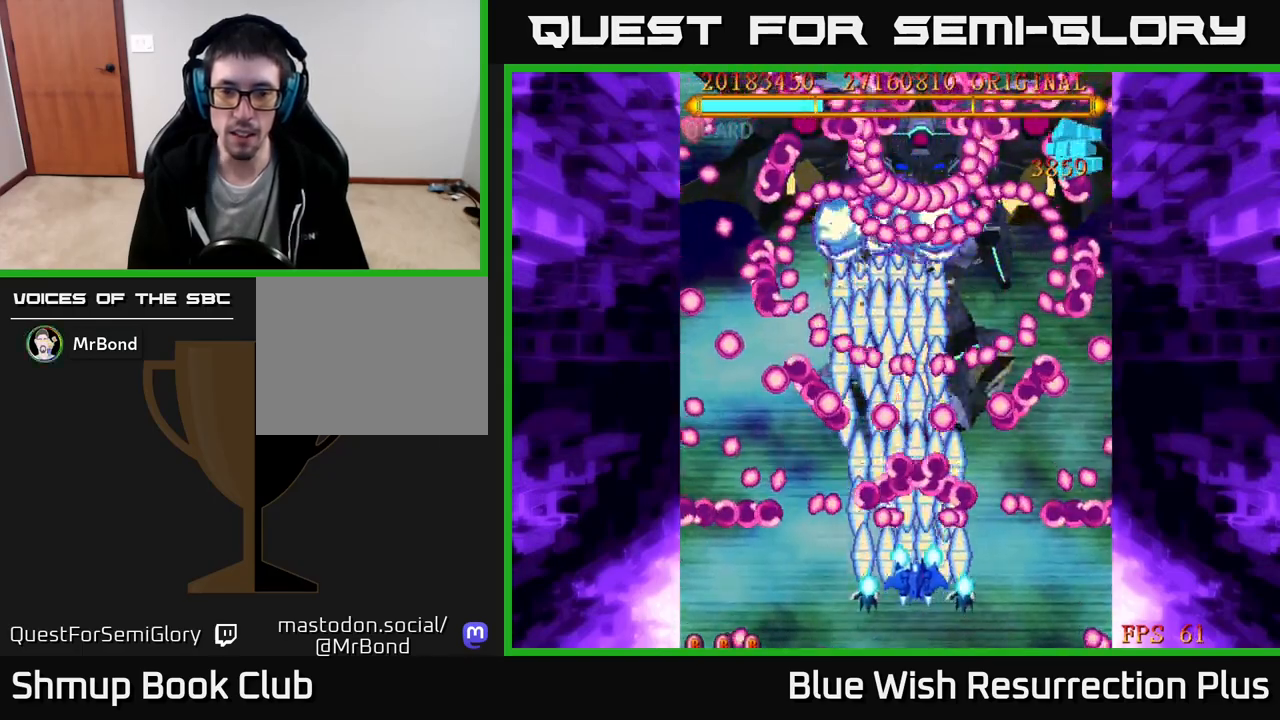
{"buttons": ["X"], "right_stick": "center", "events": [[167, "DPAD_UP", "down"], [333, "DPAD_UP", "up"]]}
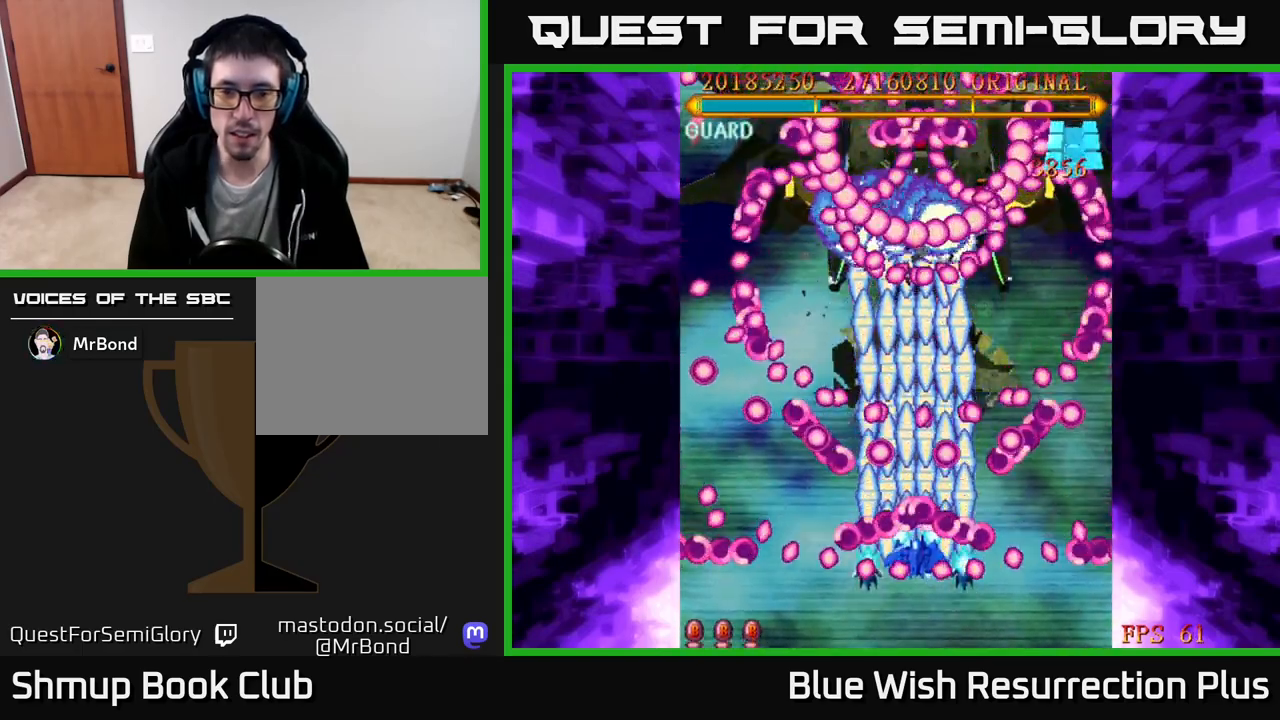
{"buttons": ["X"], "right_stick": "center", "events": [[100, "DPAD_DOWN", "down"], [200, "DPAD_DOWN", "up"], [317, "DPAD_DOWN", "down"], [433, "DPAD_DOWN", "up"]]}
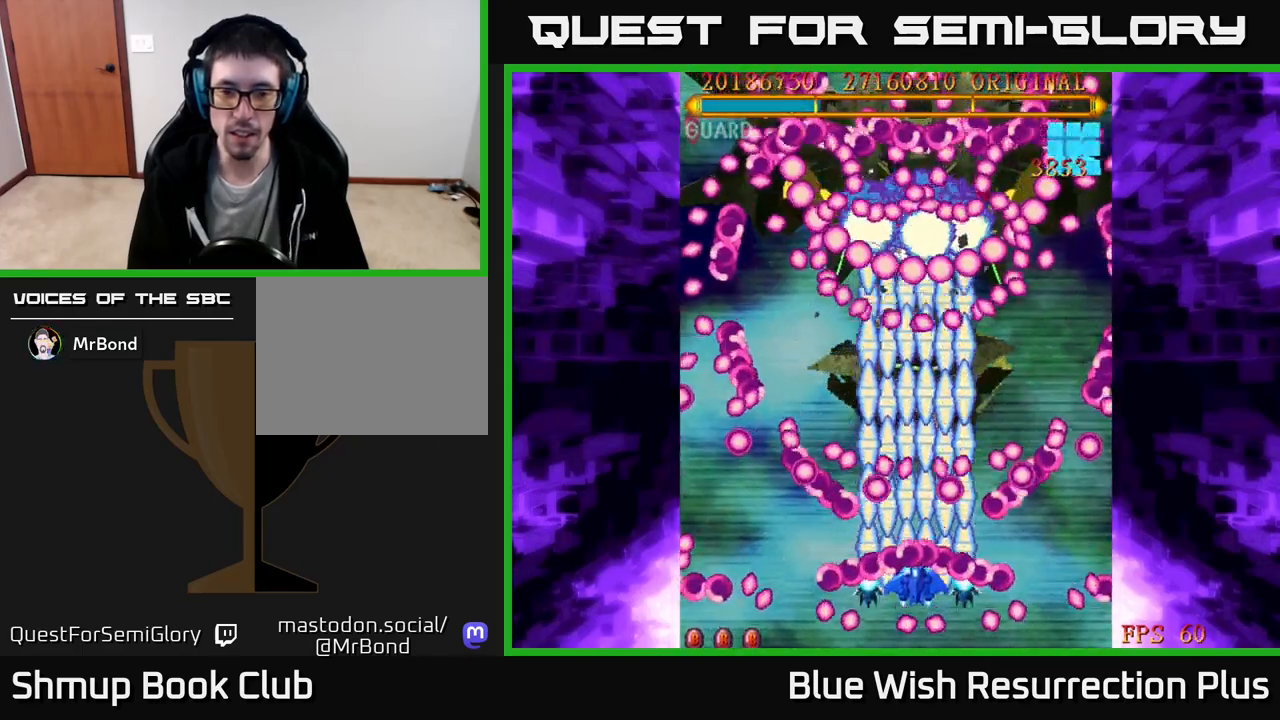
{"buttons": ["X", "DPAD_DOWN"], "right_stick": "center", "events": [[33, "DPAD_DOWN", "down"], [133, "DPAD_DOWN", "up"], [250, "DPAD_DOWN", "down"], [350, "DPAD_DOWN", "up"], [433, "DPAD_DOWN", "down"]]}
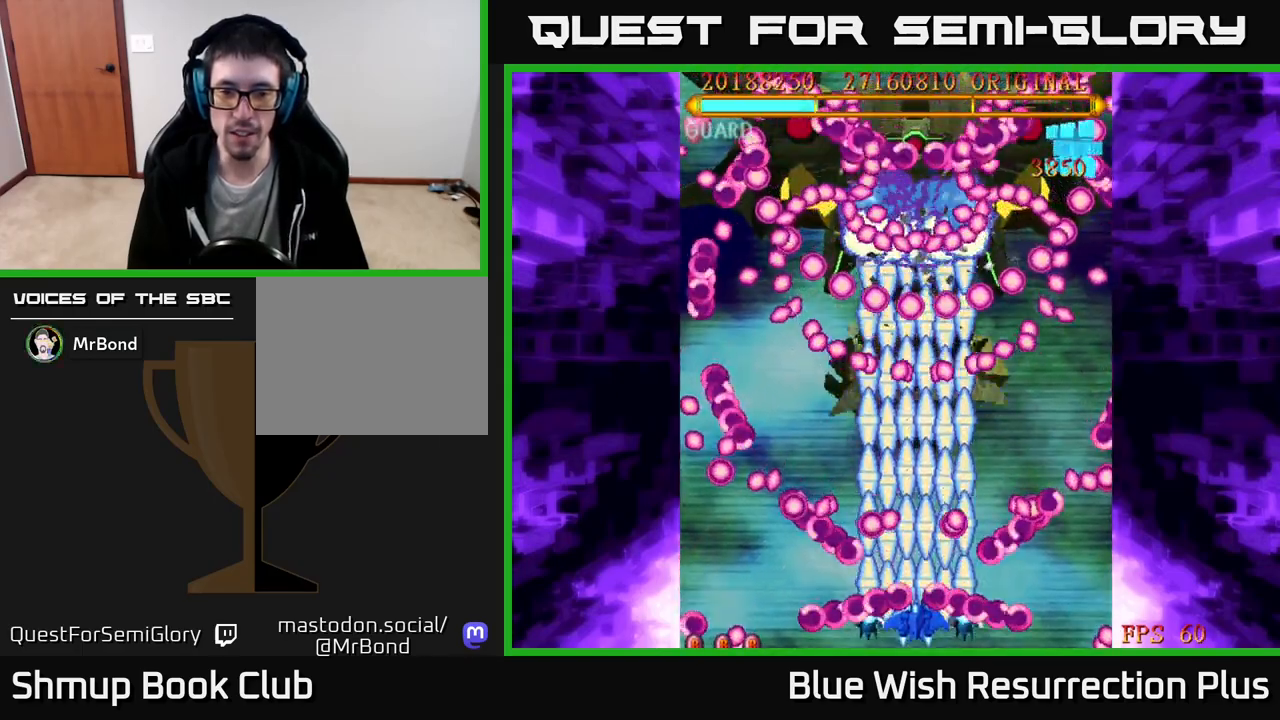
{"buttons": ["X"], "right_stick": "center", "events": [[17, "DPAD_DOWN", "up"], [150, "DPAD_UP", "down"], [300, "DPAD_UP", "up"], [367, "DPAD_UP", "down"], [500, "DPAD_UP", "up"]]}
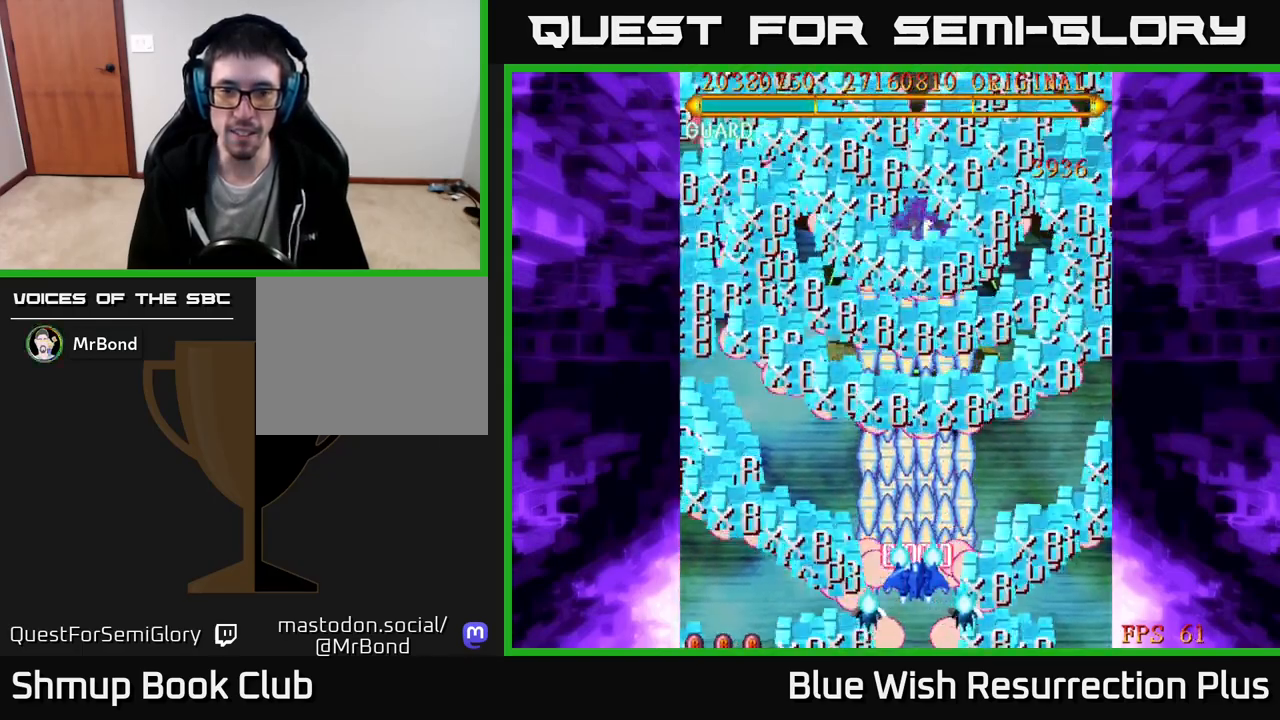
{"buttons": ["X", "DPAD_UP"], "right_stick": "center", "events": [[83, "DPAD_UP", "down"], [167, "DPAD_UP", "up"], [367, "DPAD_UP", "down"]]}
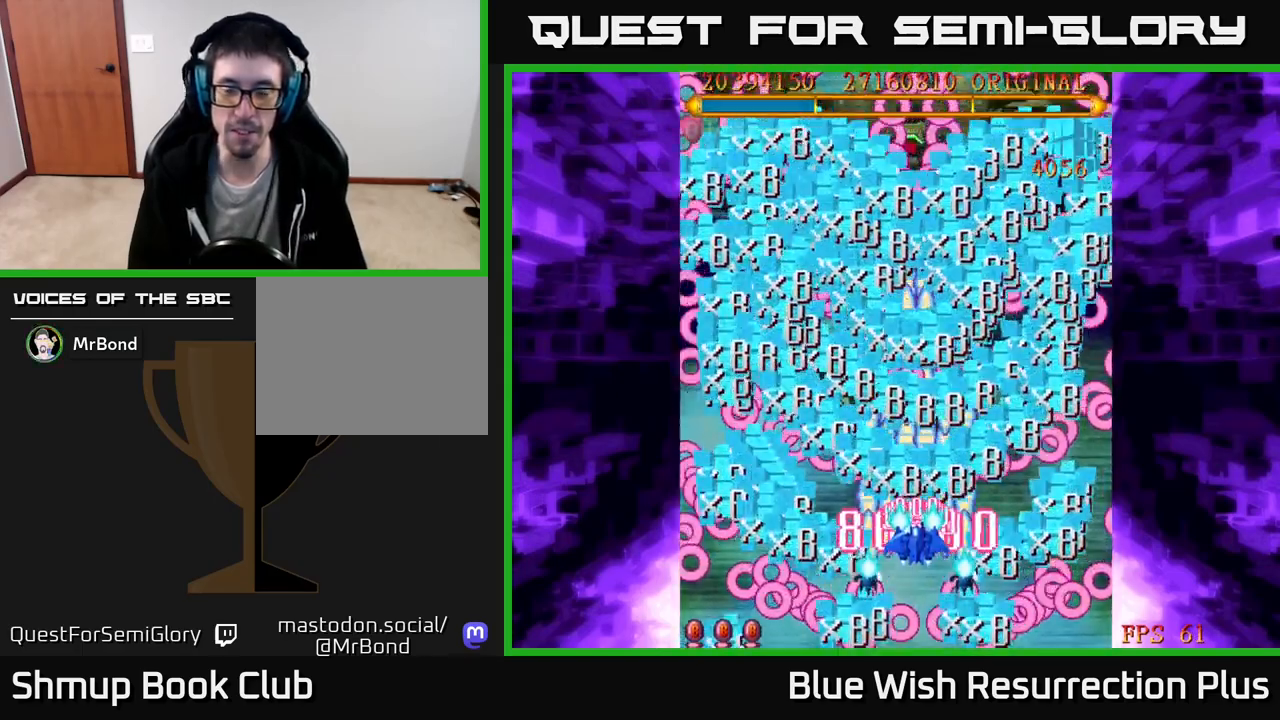
{"buttons": ["X"], "right_stick": "center", "events": [[17, "DPAD_UP", "up"]]}